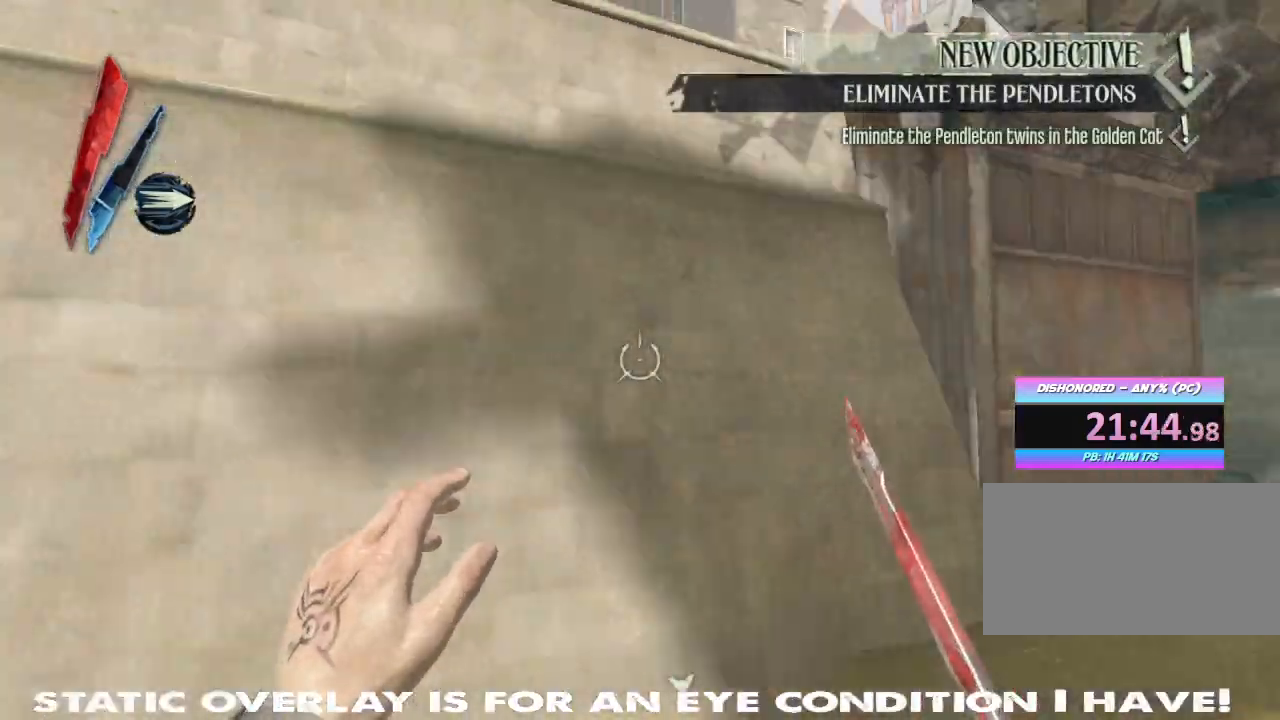
Gameplay with keyboard and mouse; each line is a JSON object with the keys and mouse buttons held at the frame after it. "events" lists presses ("down") and releases ("up") of "1", "2", "3", "4", "5", "a", "alt", "b", "c", "caps_lock", "ctrl", "d", "e", "f", "g", "q", "r", "s", "shift", "space", "t", "tab", "tilde", "v", "w", "x", "z", "mouse_left", "mouse_wheel" and "mouse_right" between this image and that frame as [ms after this image, input, new state], when the widget could be followed in between. "mouse_left", "mouse_wheel", "mouse_right" = the "left", "wheel", "right" buttons of the "mouse" list. No other keys are recorded. "wheel" means that the mouse wheel is clicked or scrolled. Mouse movement is not recorded.
{"keys": ["shift", "w"], "mouse": [], "events": [[17, "w", "down"], [100, "d", "up"]]}
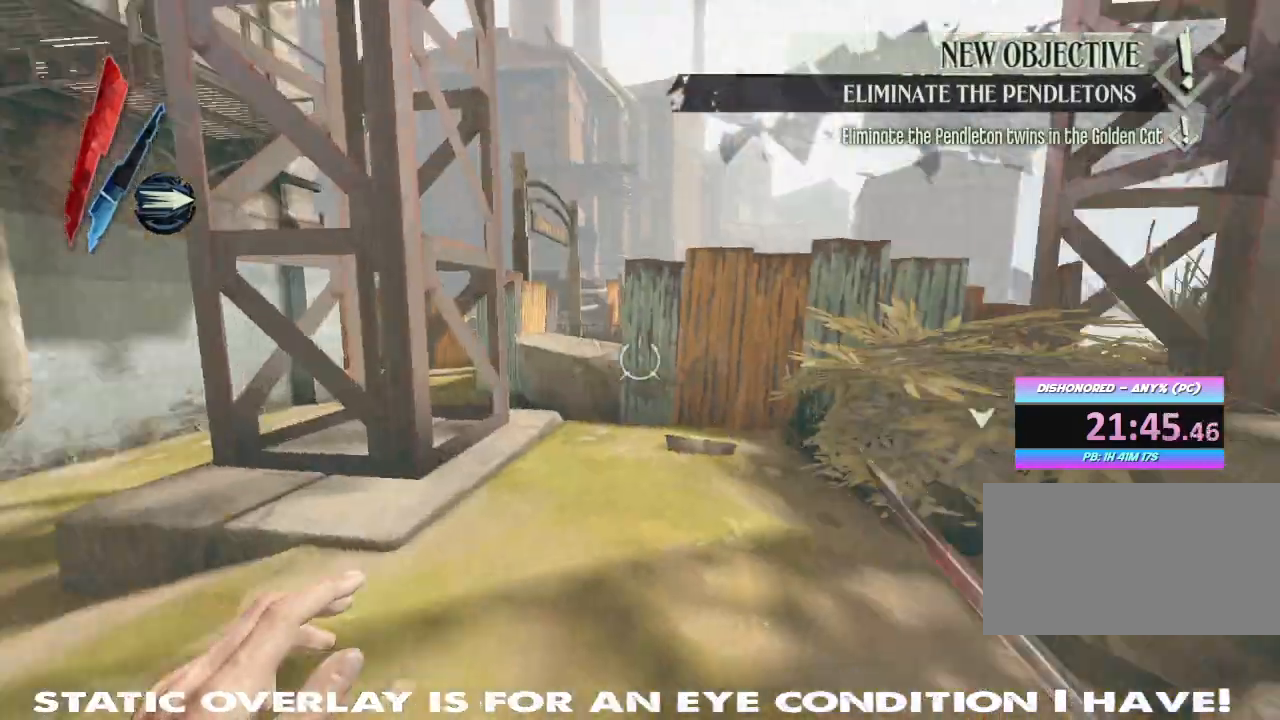
{"keys": ["shift", "w"], "mouse": [], "events": []}
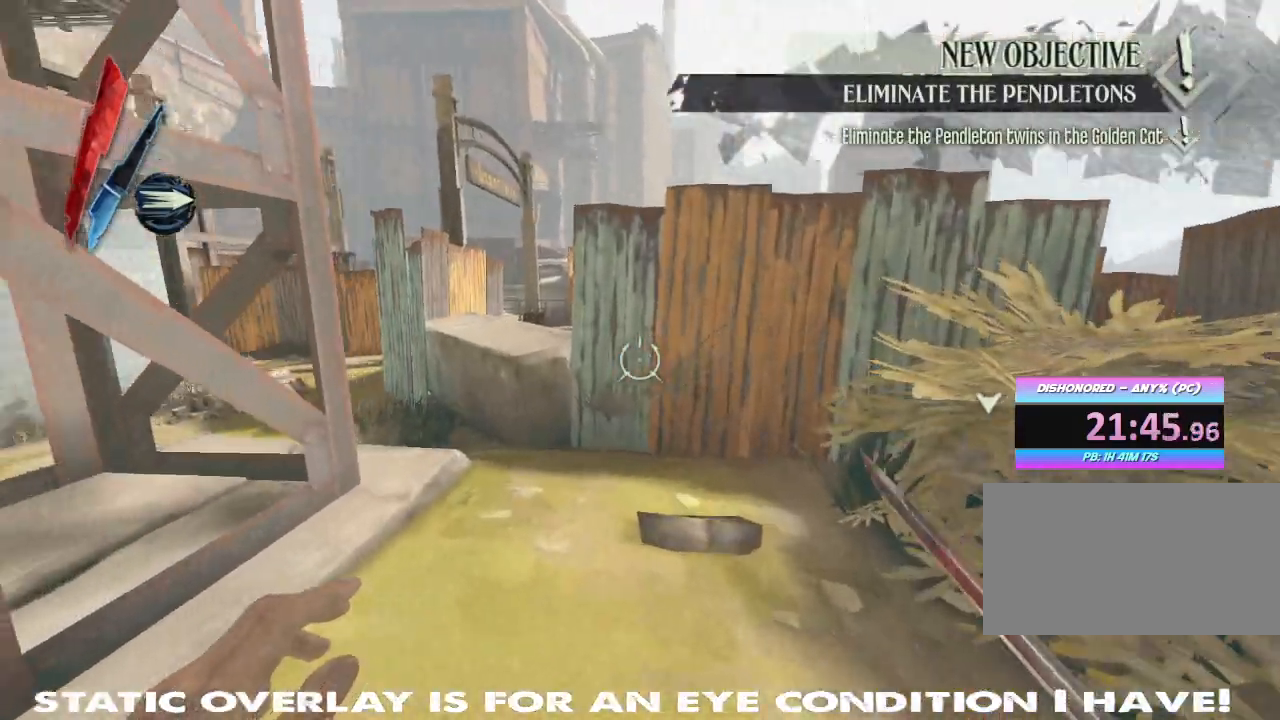
{"keys": ["shift", "w"], "mouse": [], "events": []}
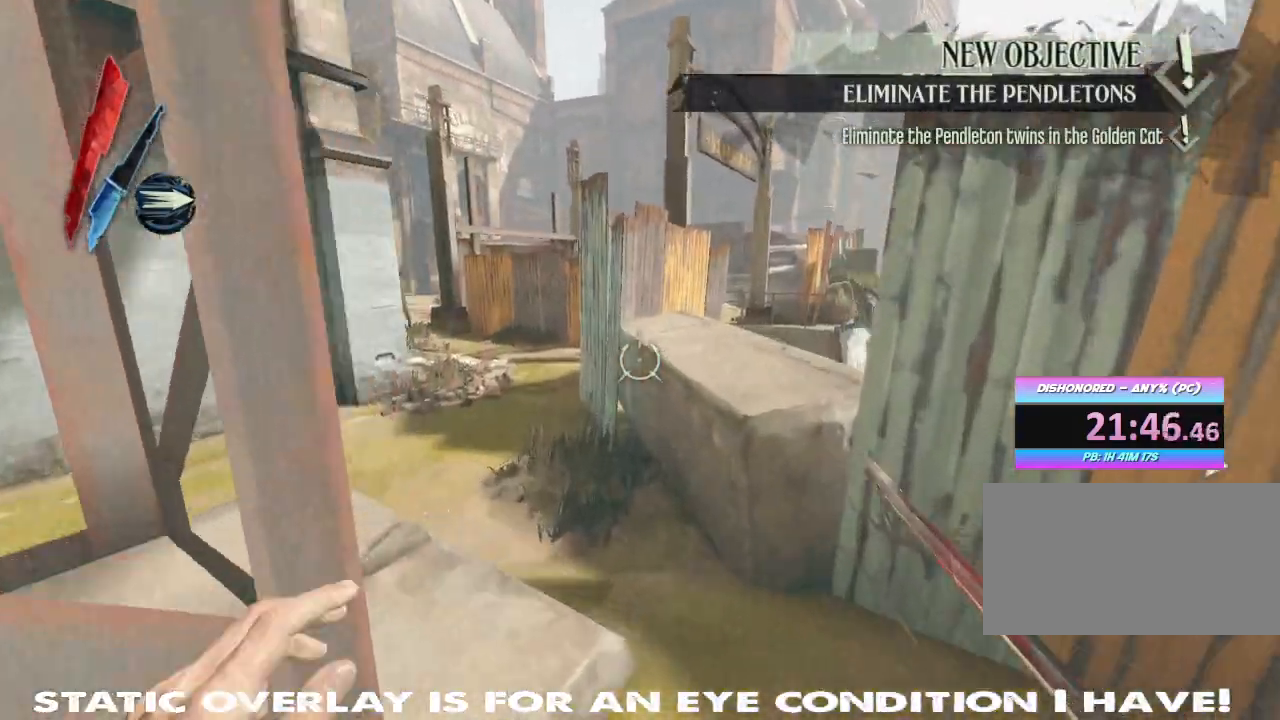
{"keys": ["shift", "w"], "mouse": [], "events": [[117, "space", "down"], [233, "space", "up"]]}
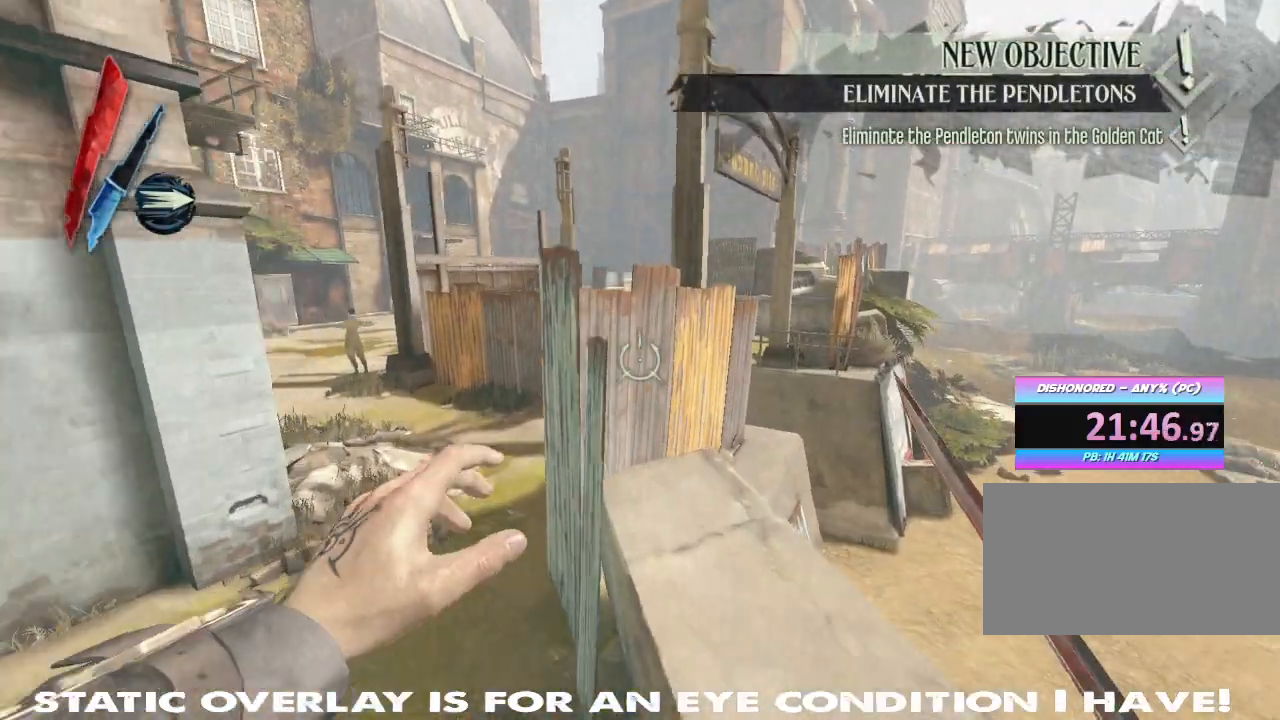
{"keys": ["a", "shift"], "mouse": [], "events": [[283, "space", "down"], [367, "space", "up"], [400, "a", "down"], [417, "w", "up"]]}
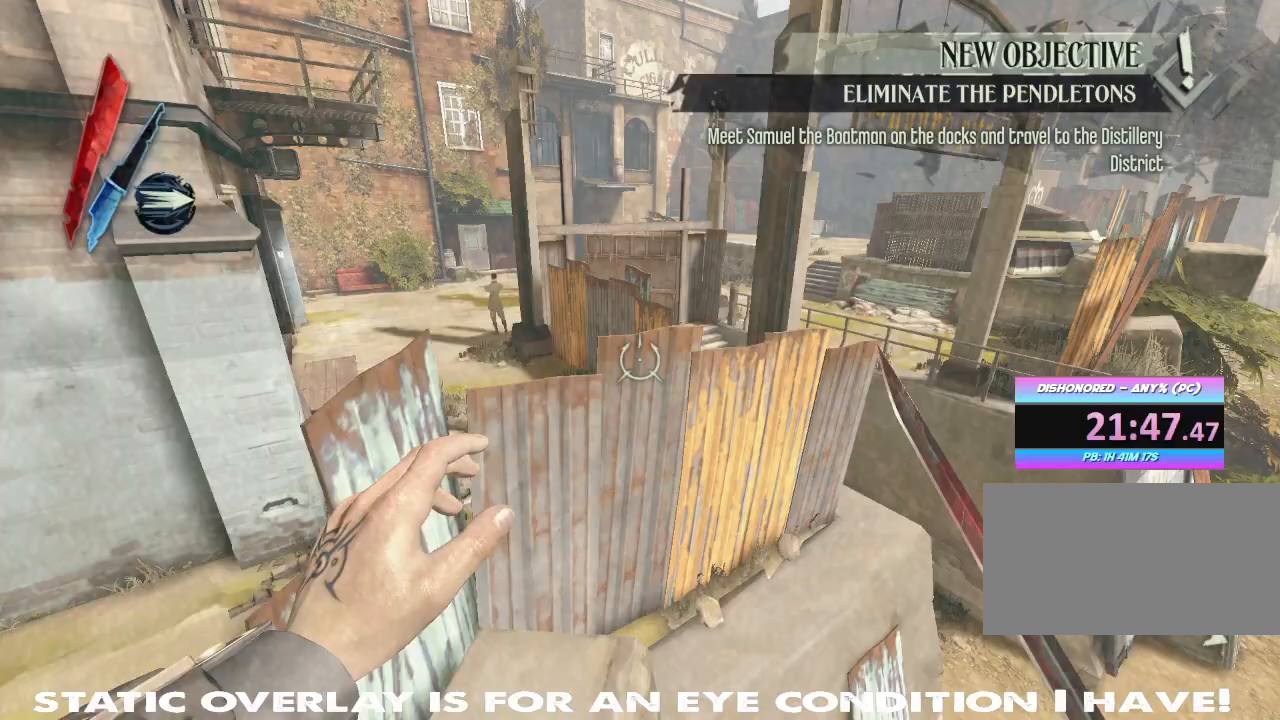
{"keys": ["a", "shift", "w"], "mouse": [], "events": [[33, "w", "down"]]}
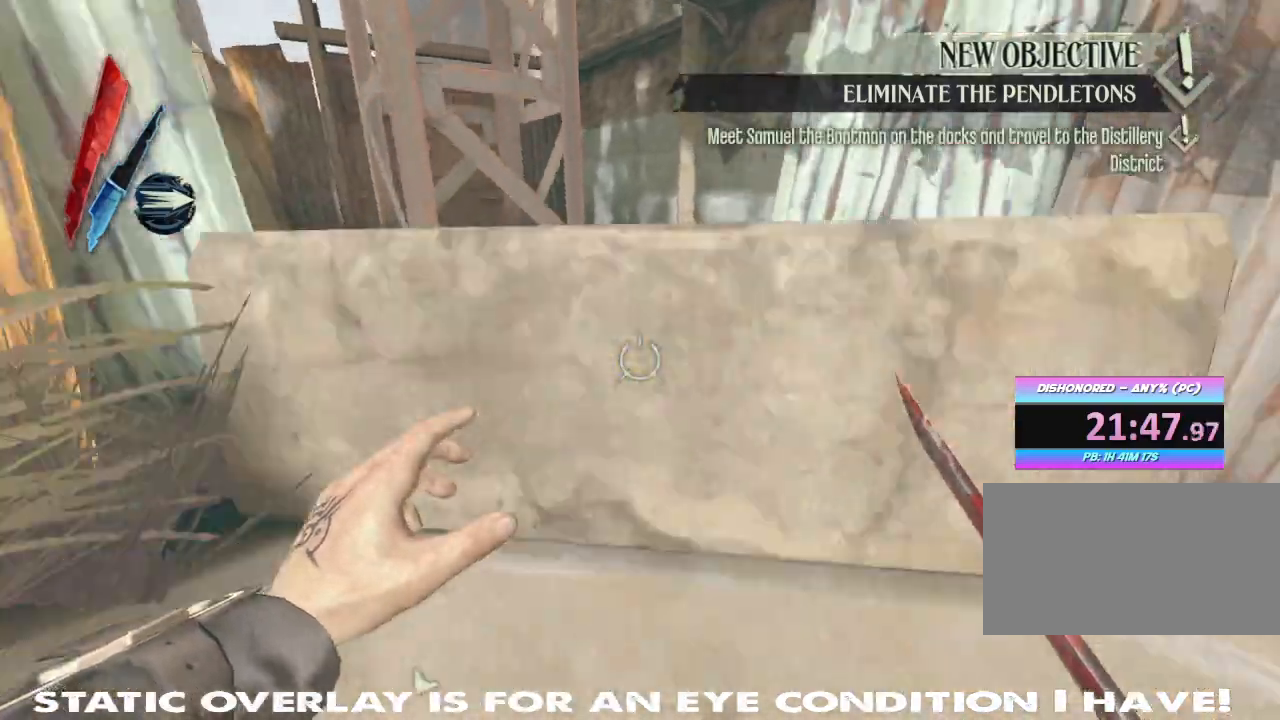
{"keys": [], "mouse": [], "events": [[17, "a", "up"], [217, "w", "up"], [283, "shift", "up"], [317, "s", "down"], [333, "d", "down"], [367, "d", "up"], [433, "s", "up"]]}